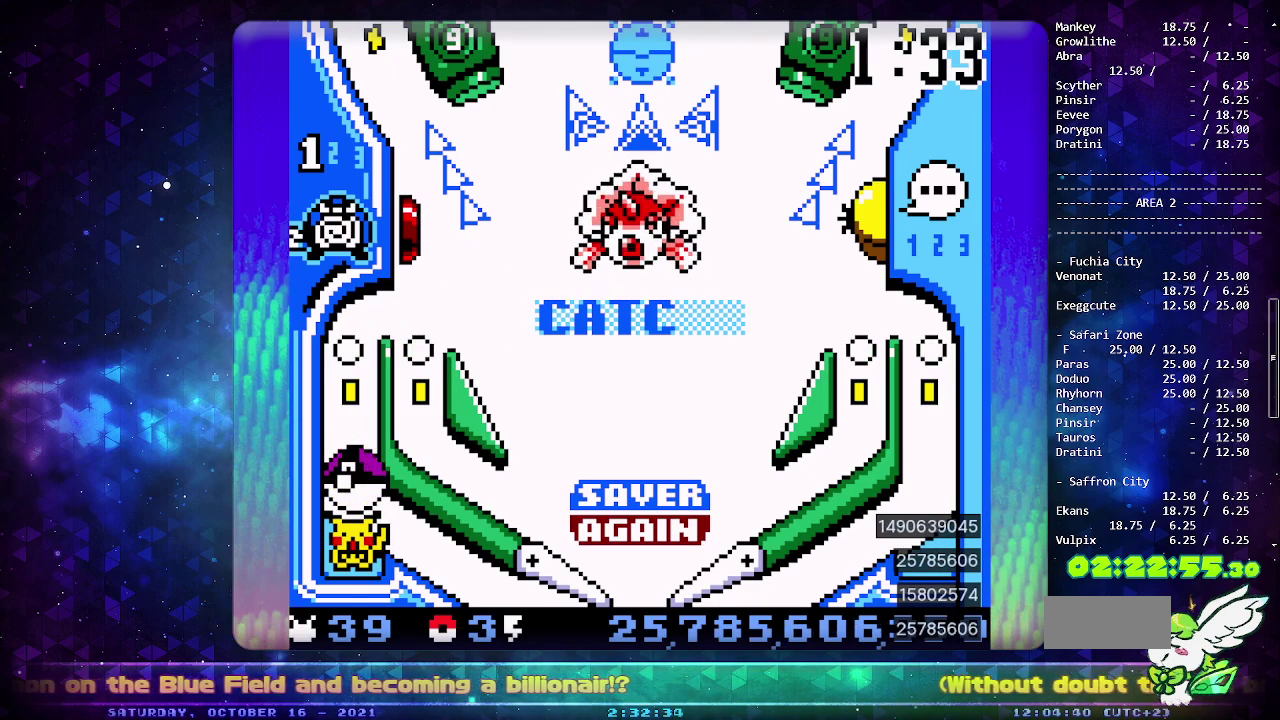
Gameplay with a controller (PlayStation layout); each line is a JSON object with the inputs held at the frame after it. "events" lists button and stick changes between this image and that frame as [ms after this image, input, new state], when the widget could be followed in between. Not read: L2 L3 R2 R3 SELECT.
{"buttons": [], "events": []}
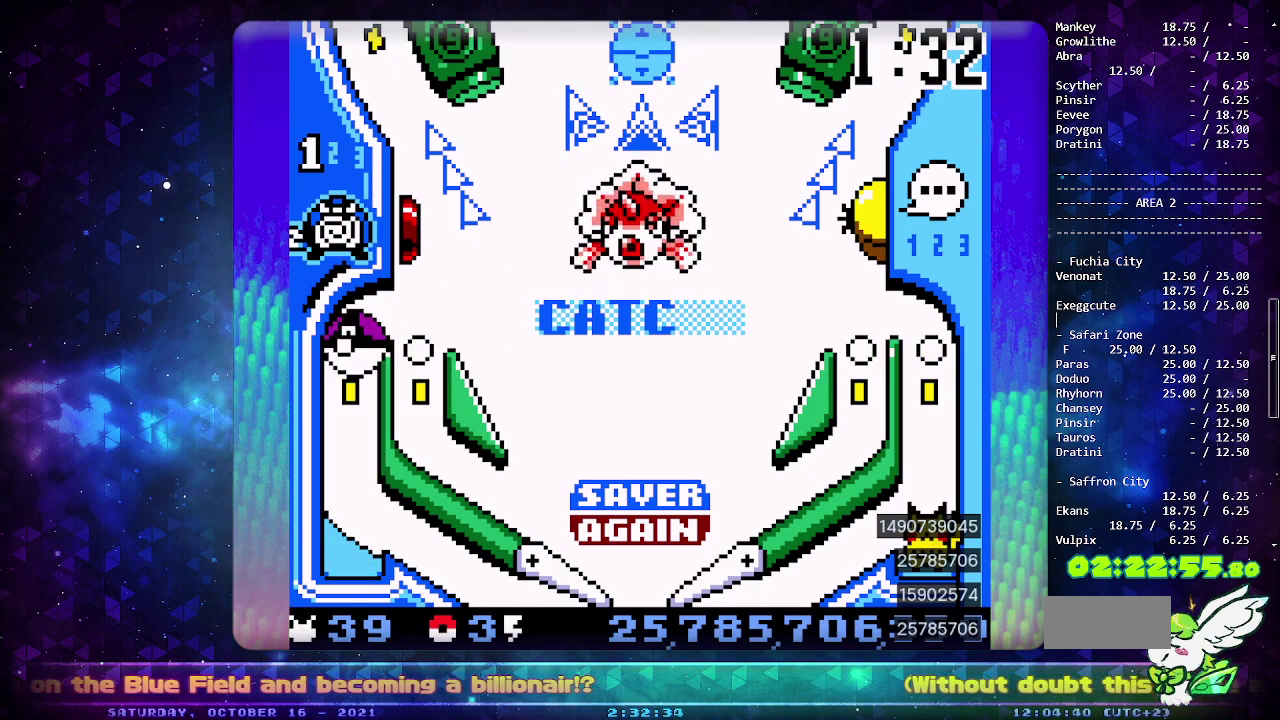
{"buttons": [], "events": []}
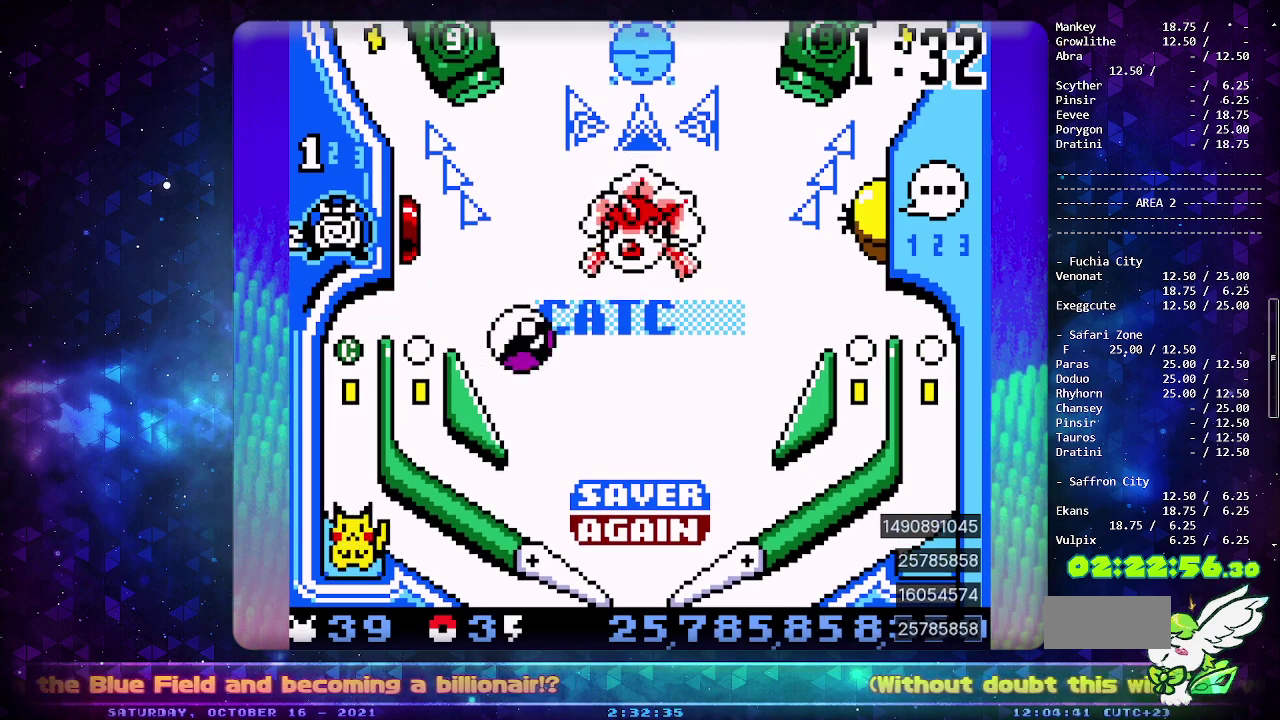
{"buttons": [], "events": [[183, "DPAD_DOWN", "down"], [283, "DPAD_DOWN", "up"], [367, "DPAD_DOWN", "down"], [483, "DPAD_DOWN", "up"]]}
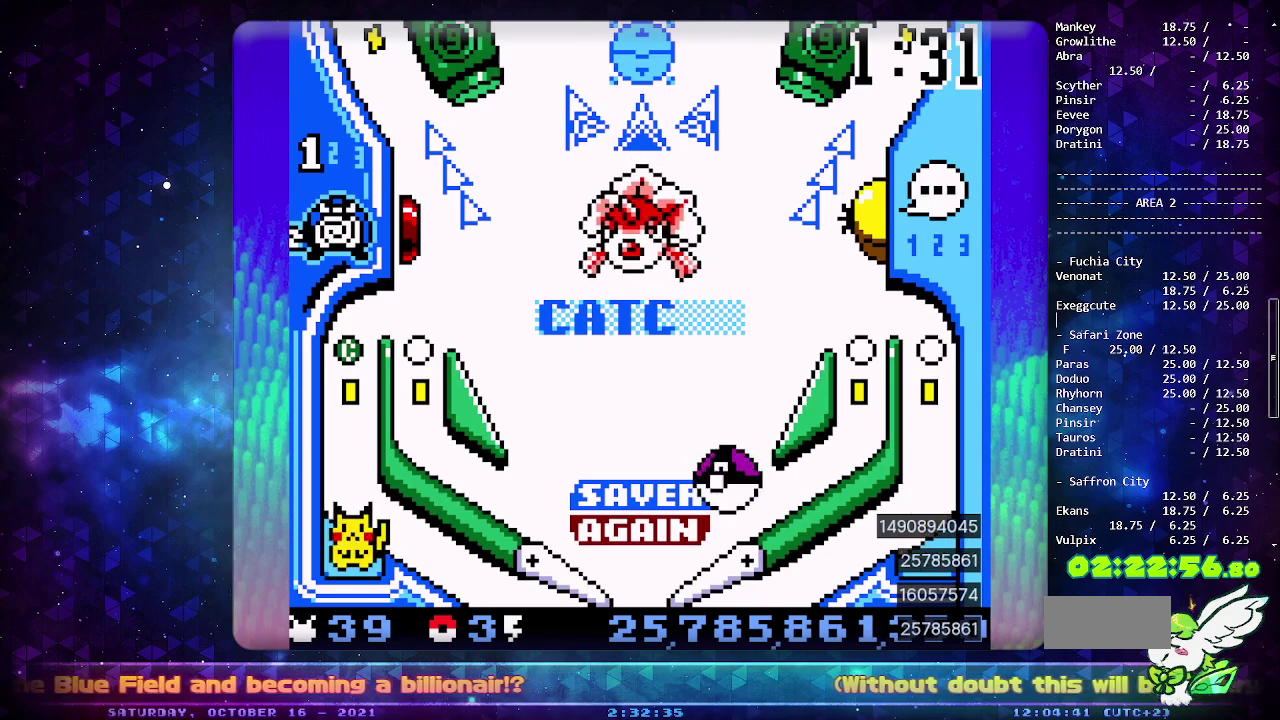
{"buttons": ["DPAD_DOWN"], "events": [[183, "DPAD_DOWN", "down"], [317, "DPAD_DOWN", "up"], [417, "DPAD_DOWN", "down"]]}
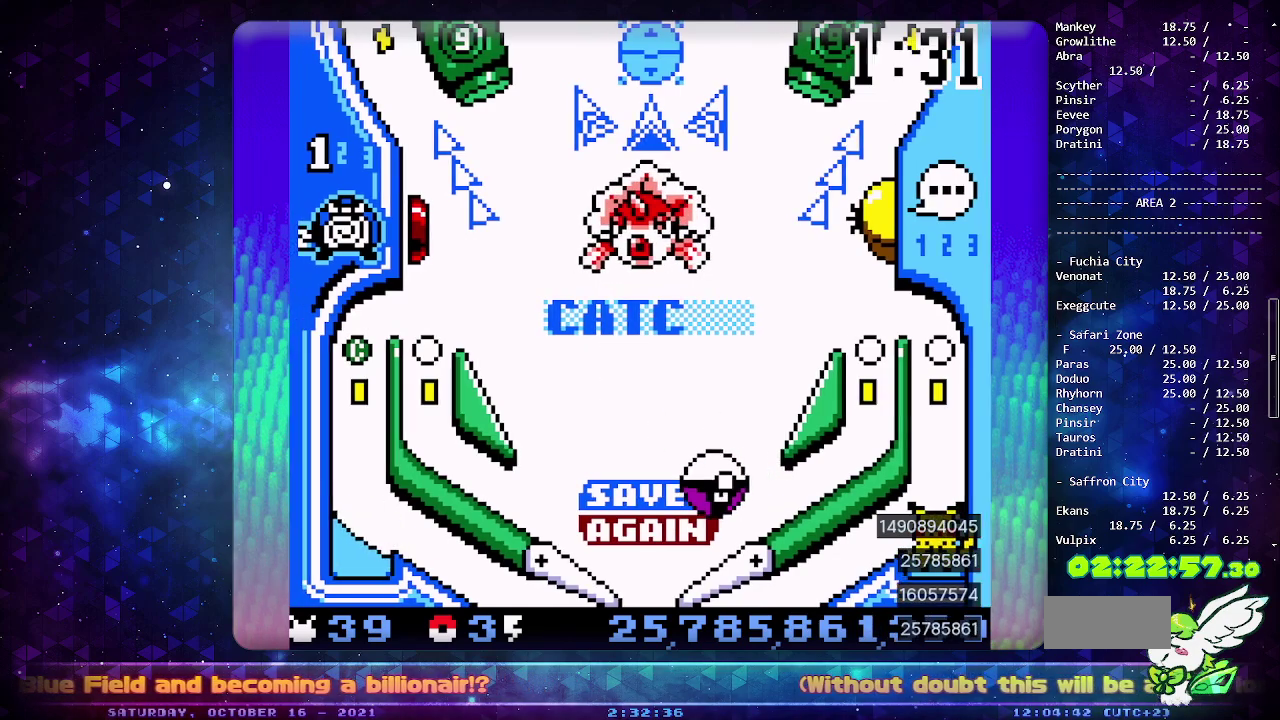
{"buttons": ["CIRCLE"], "events": [[33, "DPAD_DOWN", "up"], [100, "DPAD_DOWN", "down"], [217, "DPAD_DOWN", "up"], [267, "CIRCLE", "down"]]}
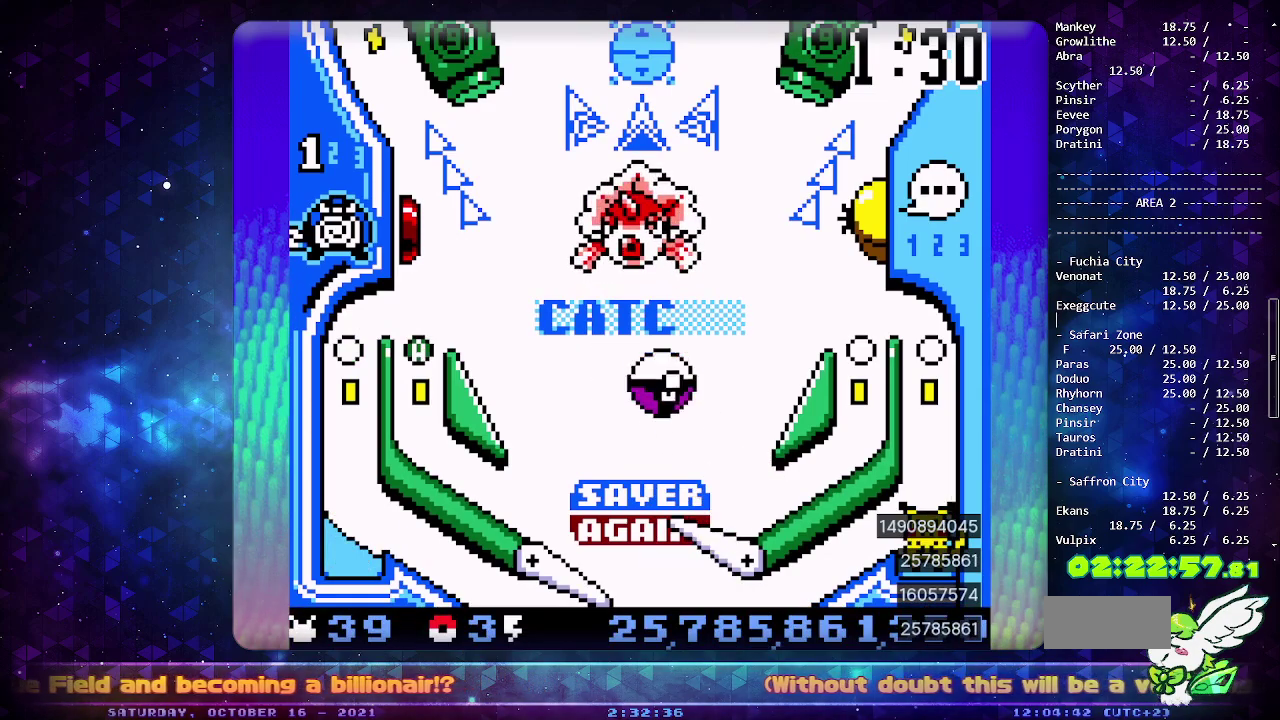
{"buttons": [], "events": [[17, "CIRCLE", "up"]]}
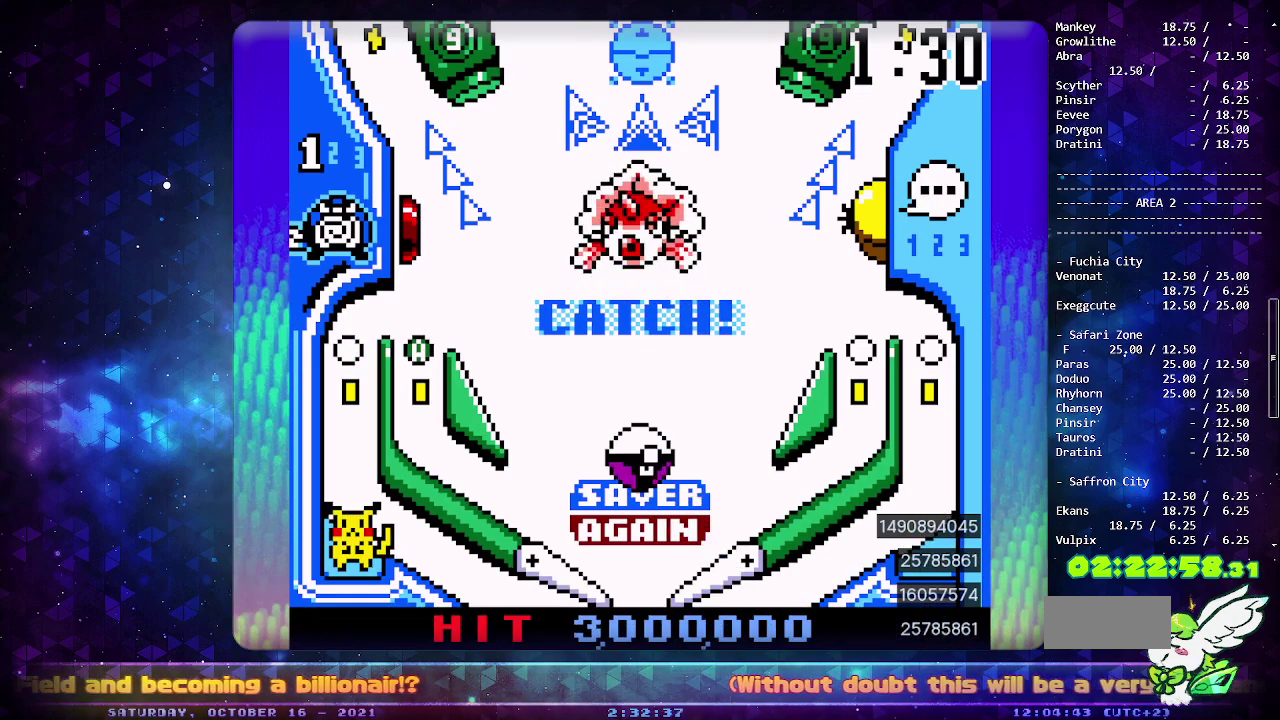
{"buttons": [], "events": [[17, "DPAD_LEFT", "down"], [150, "DPAD_LEFT", "up"], [367, "CIRCLE", "down"], [483, "CIRCLE", "up"]]}
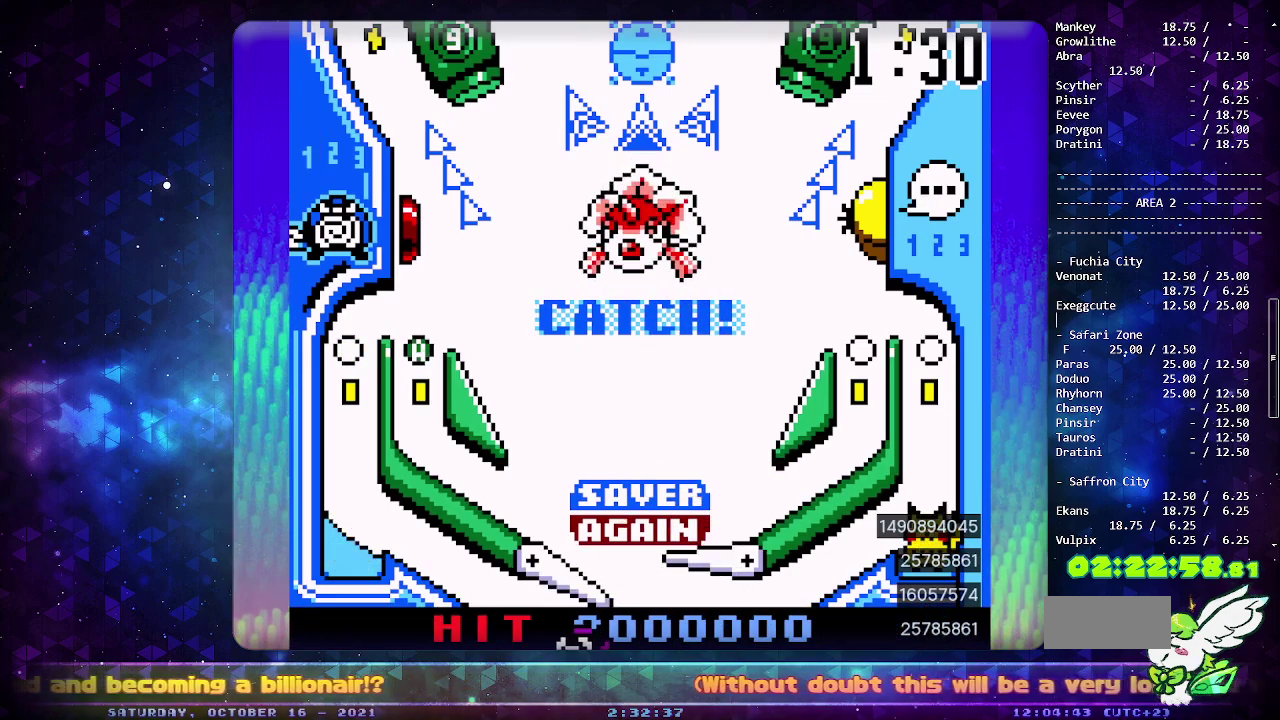
{"buttons": [], "events": []}
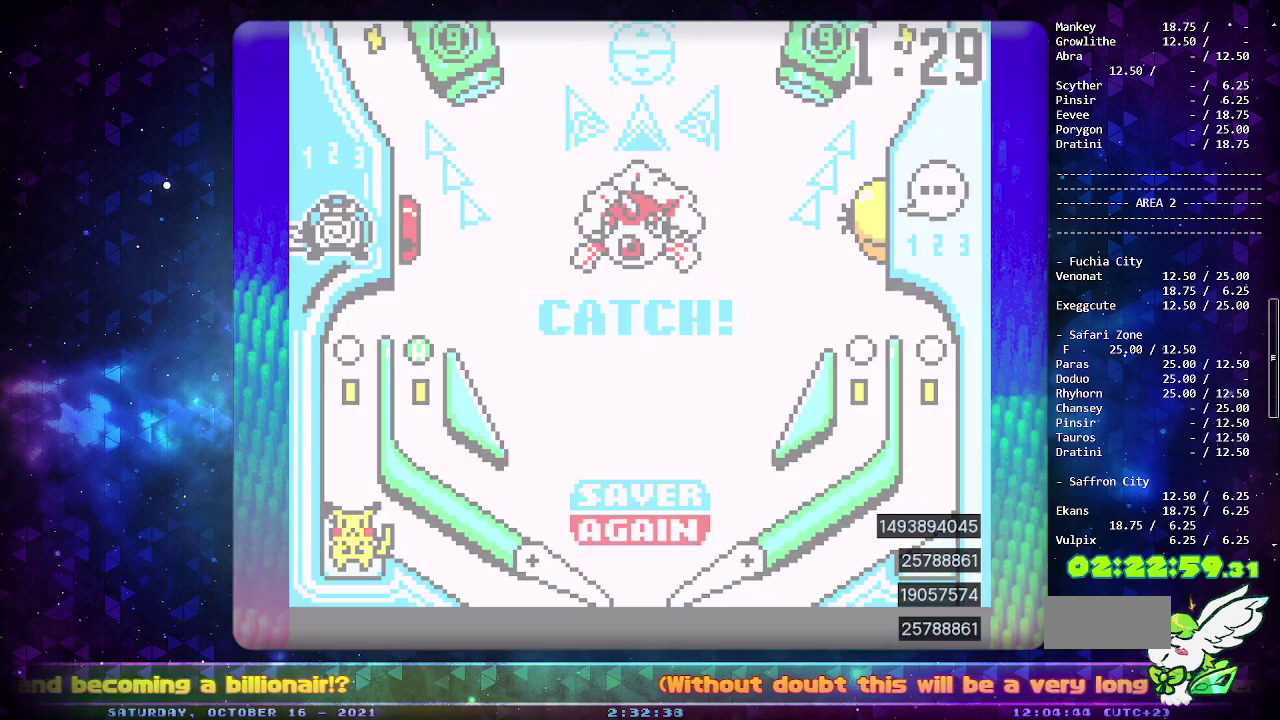
{"buttons": [], "events": []}
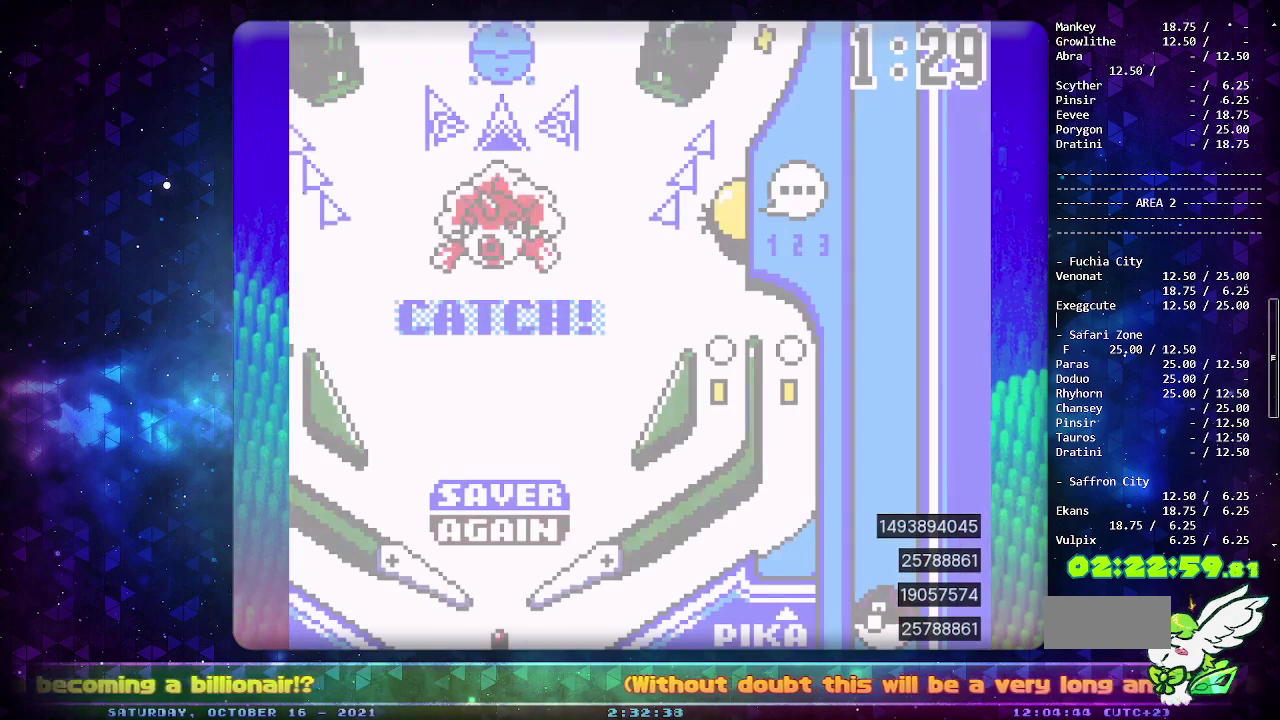
{"buttons": [], "events": []}
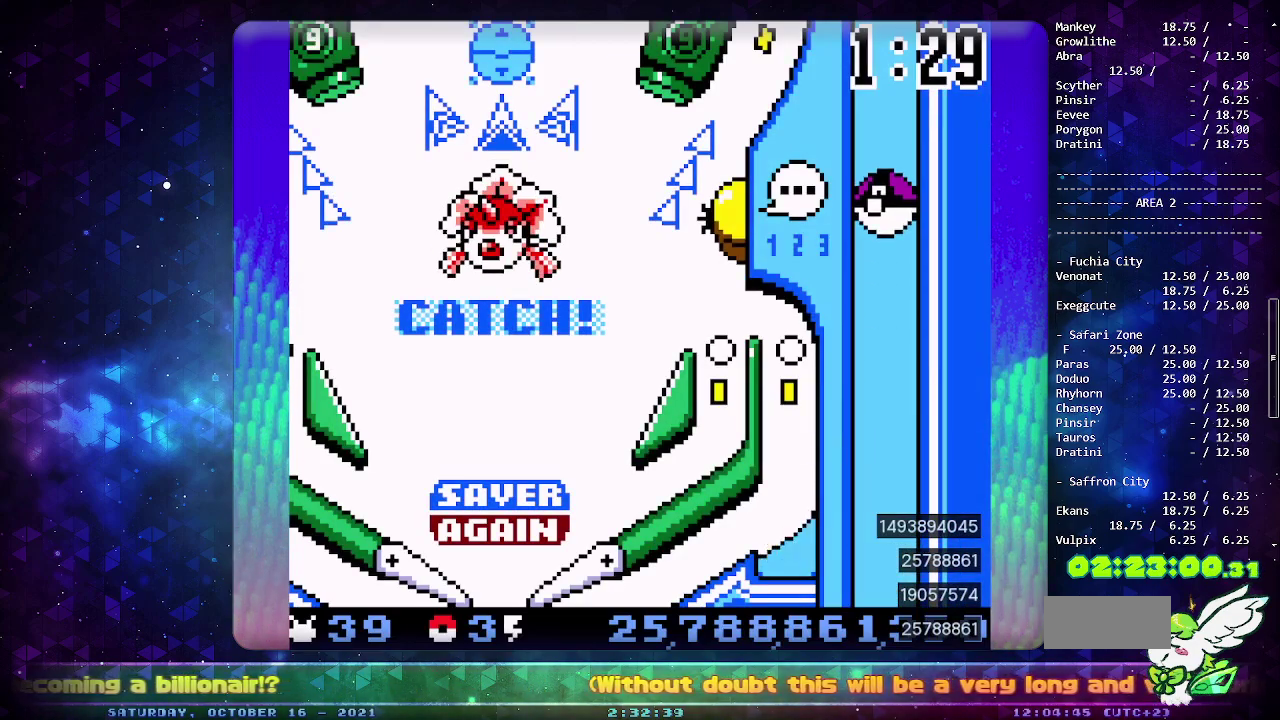
{"buttons": [], "events": []}
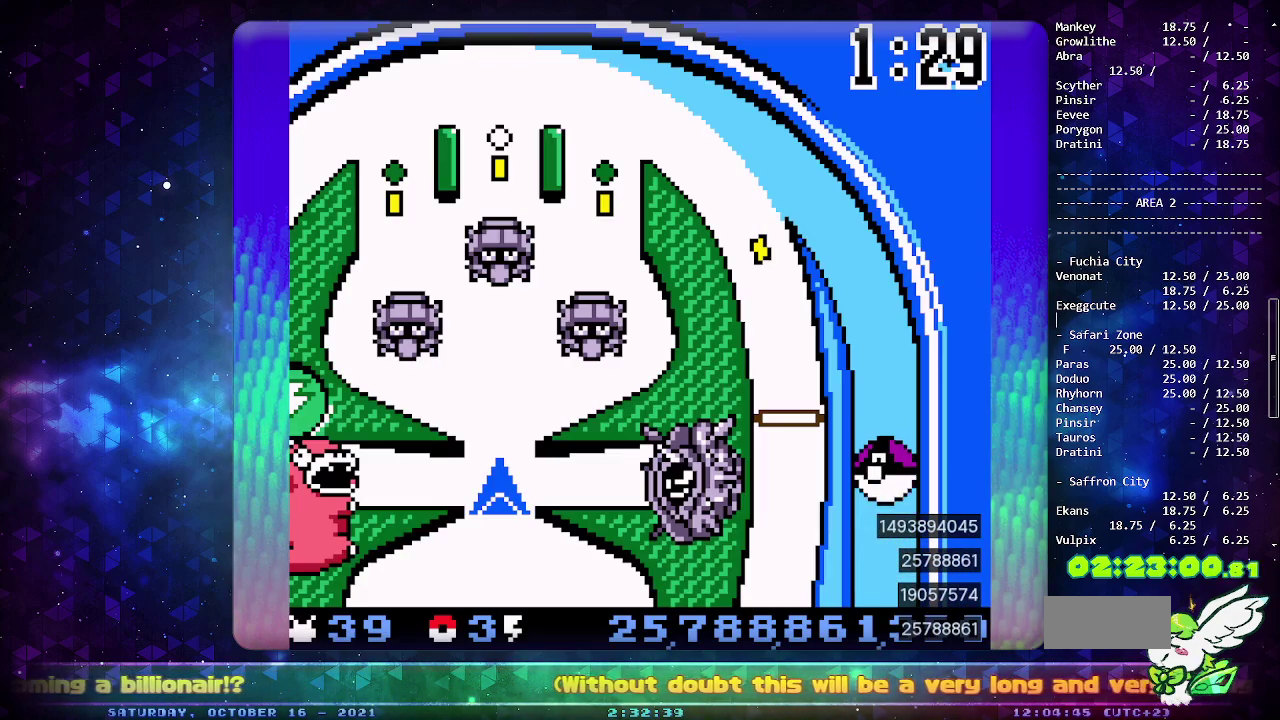
{"buttons": [], "events": []}
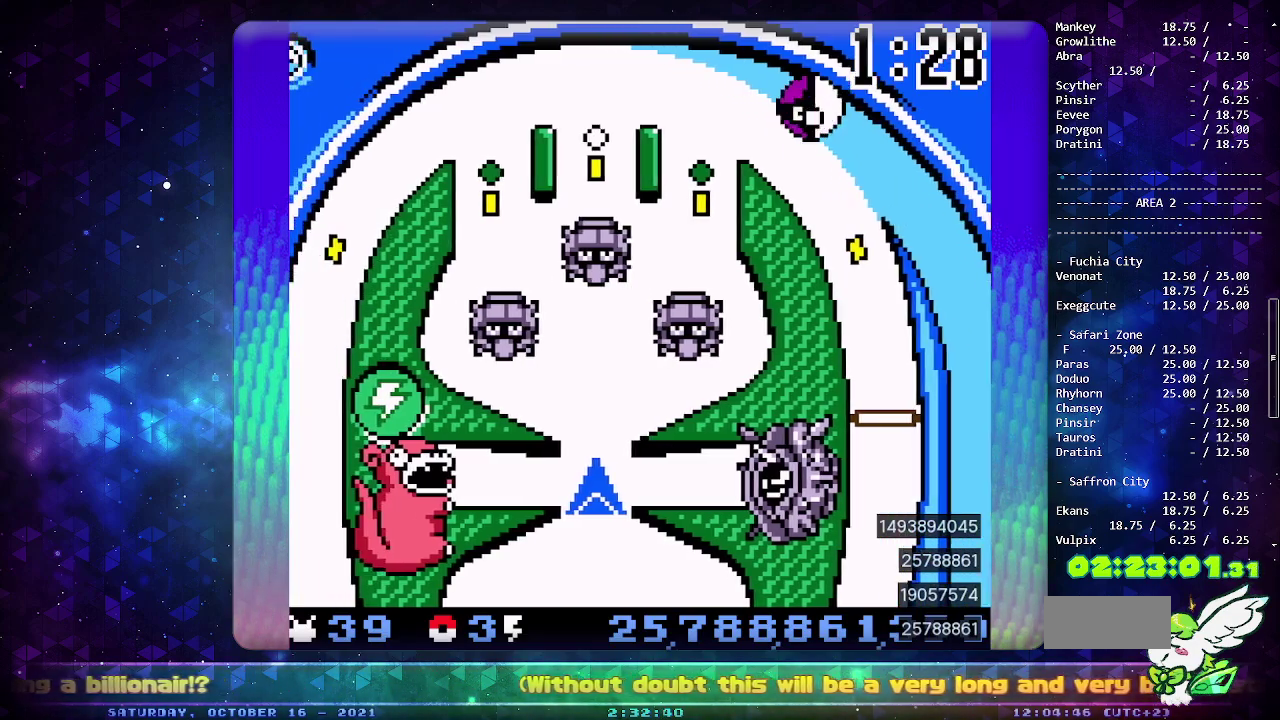
{"buttons": [], "events": []}
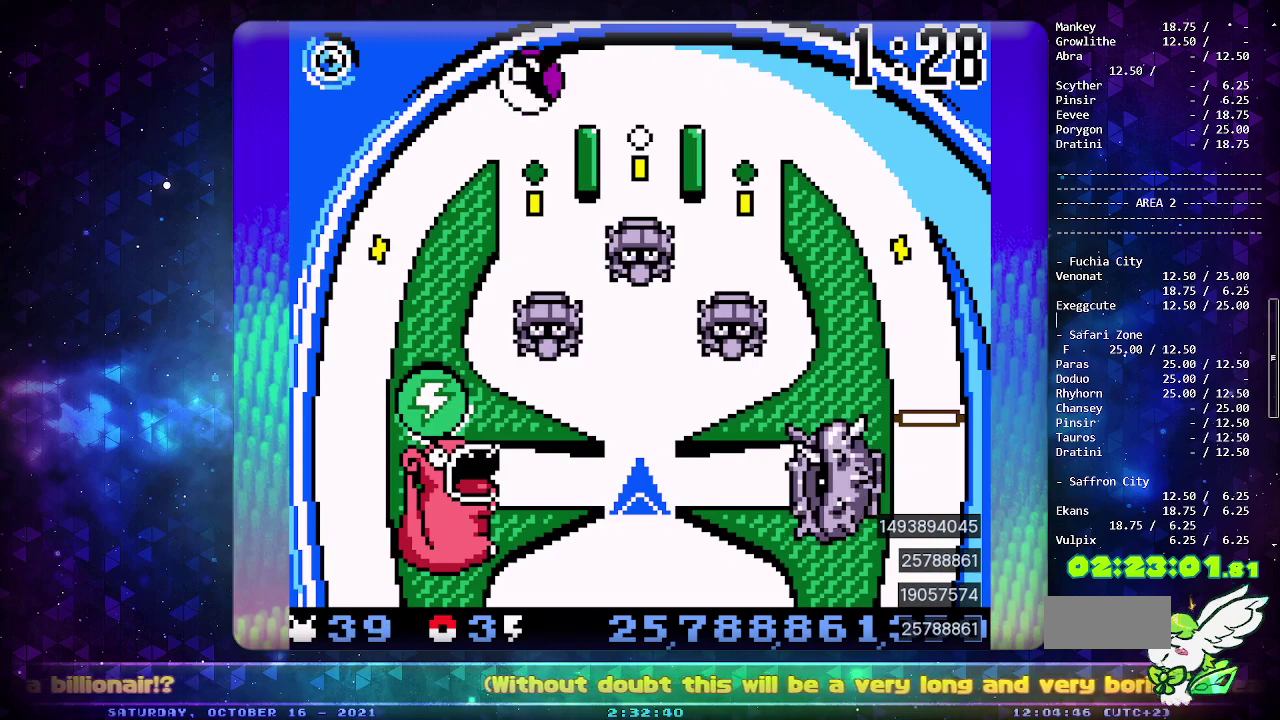
{"buttons": [], "events": []}
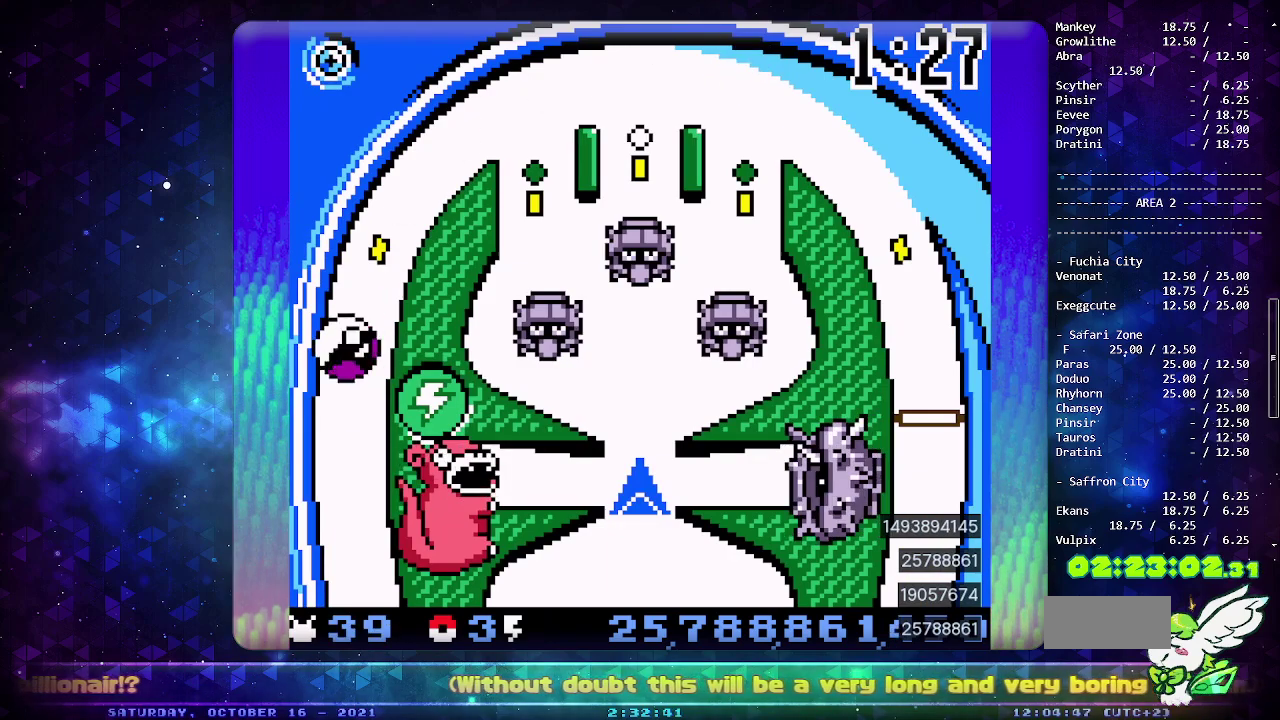
{"buttons": [], "events": []}
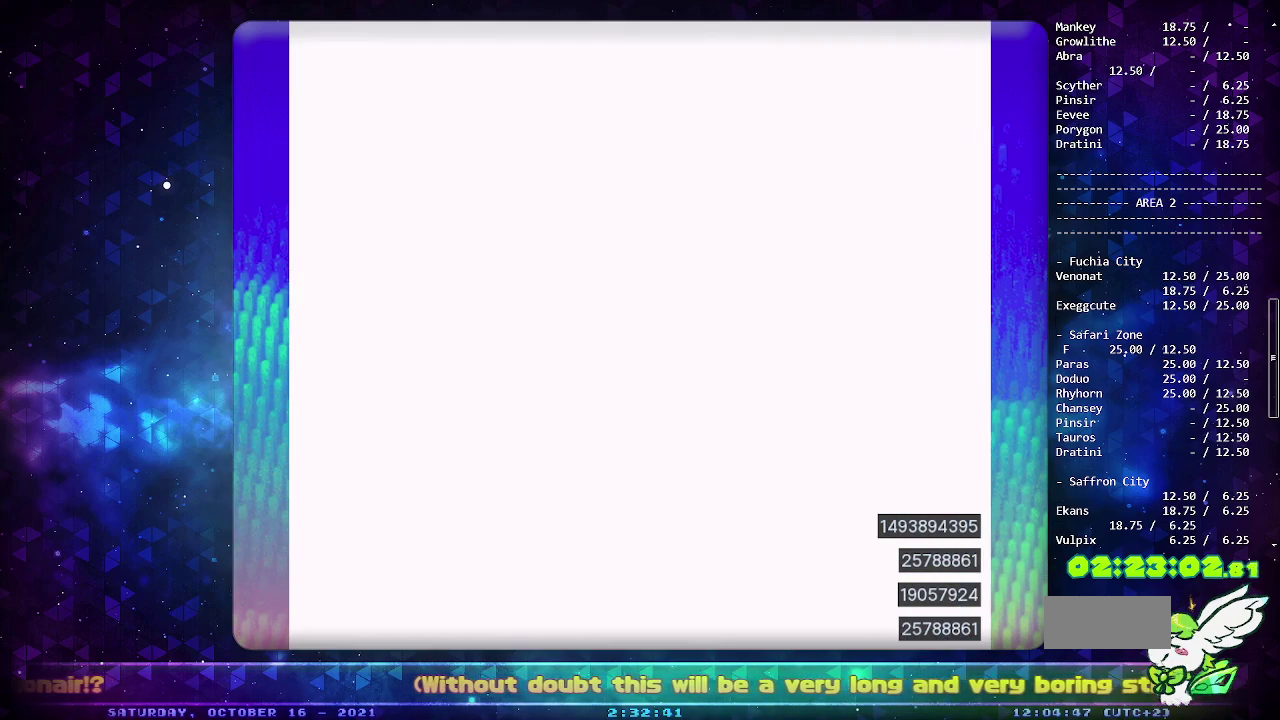
{"buttons": ["CIRCLE"], "events": [[183, "CIRCLE", "down"]]}
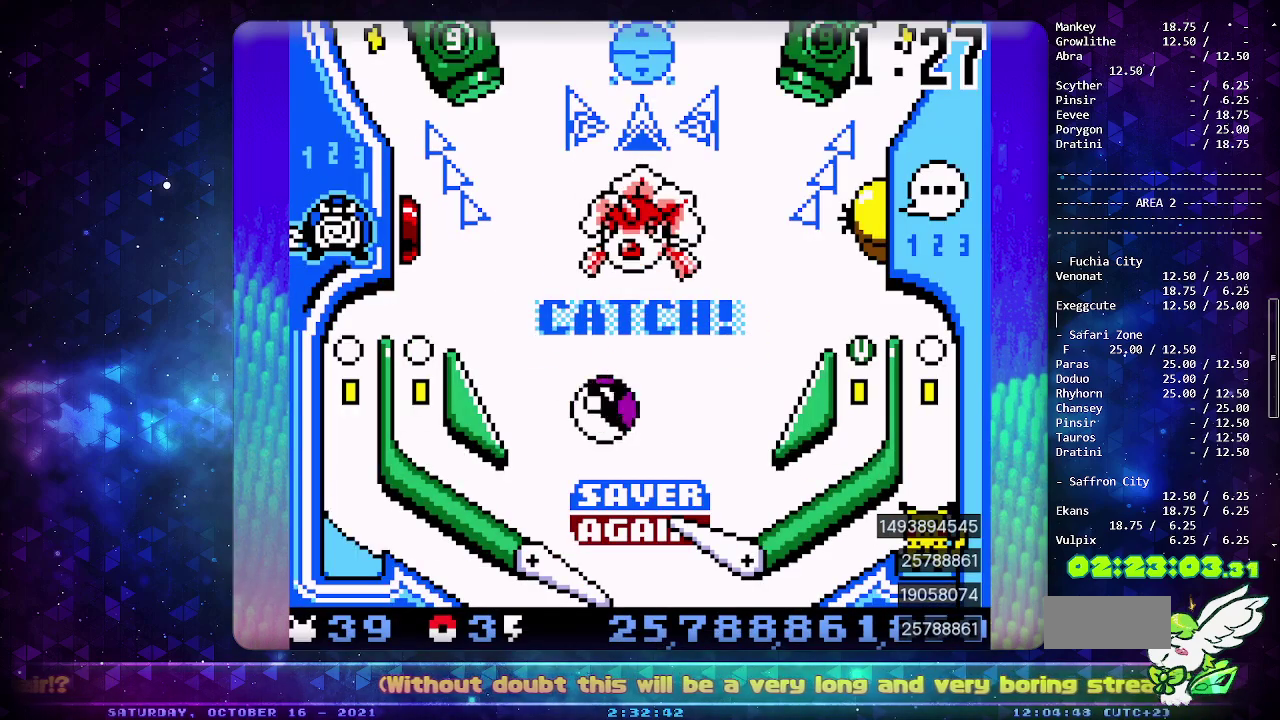
{"buttons": [], "events": [[333, "CIRCLE", "up"]]}
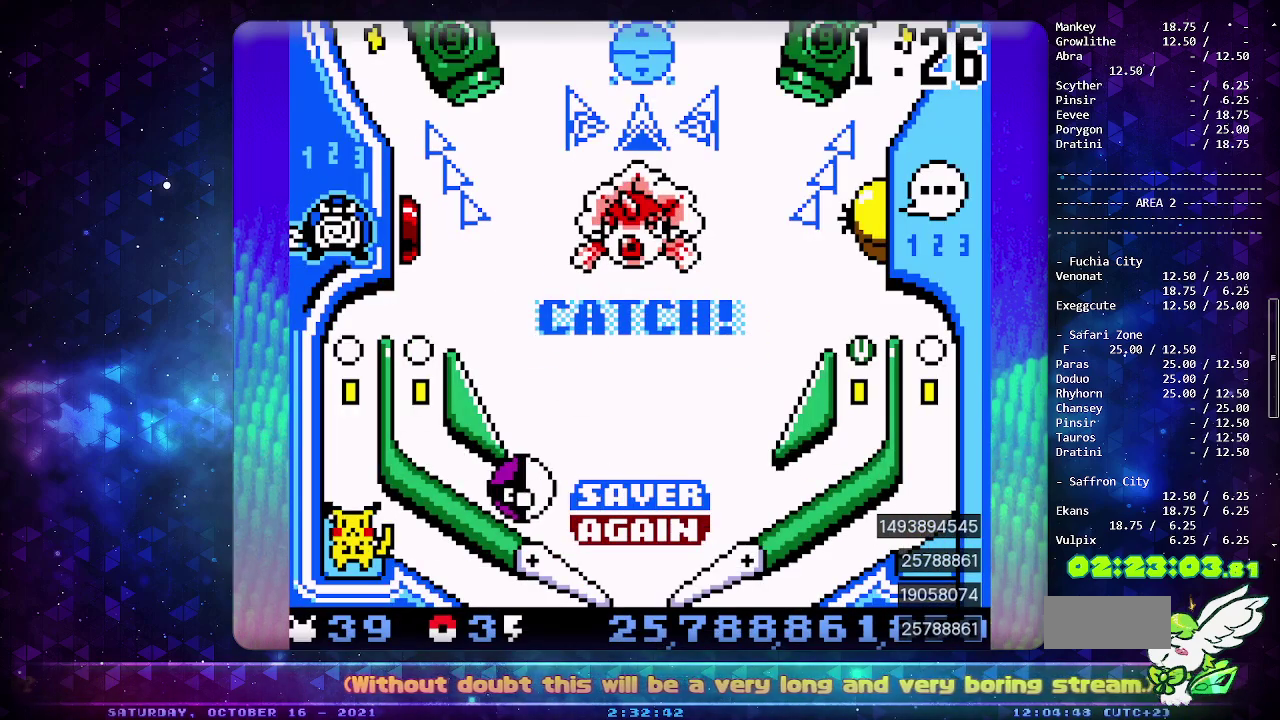
{"buttons": [], "events": [[50, "CROSS", "down"], [150, "CROSS", "up"], [217, "CROSS", "down"], [300, "CROSS", "up"], [383, "CROSS", "down"], [467, "CROSS", "up"]]}
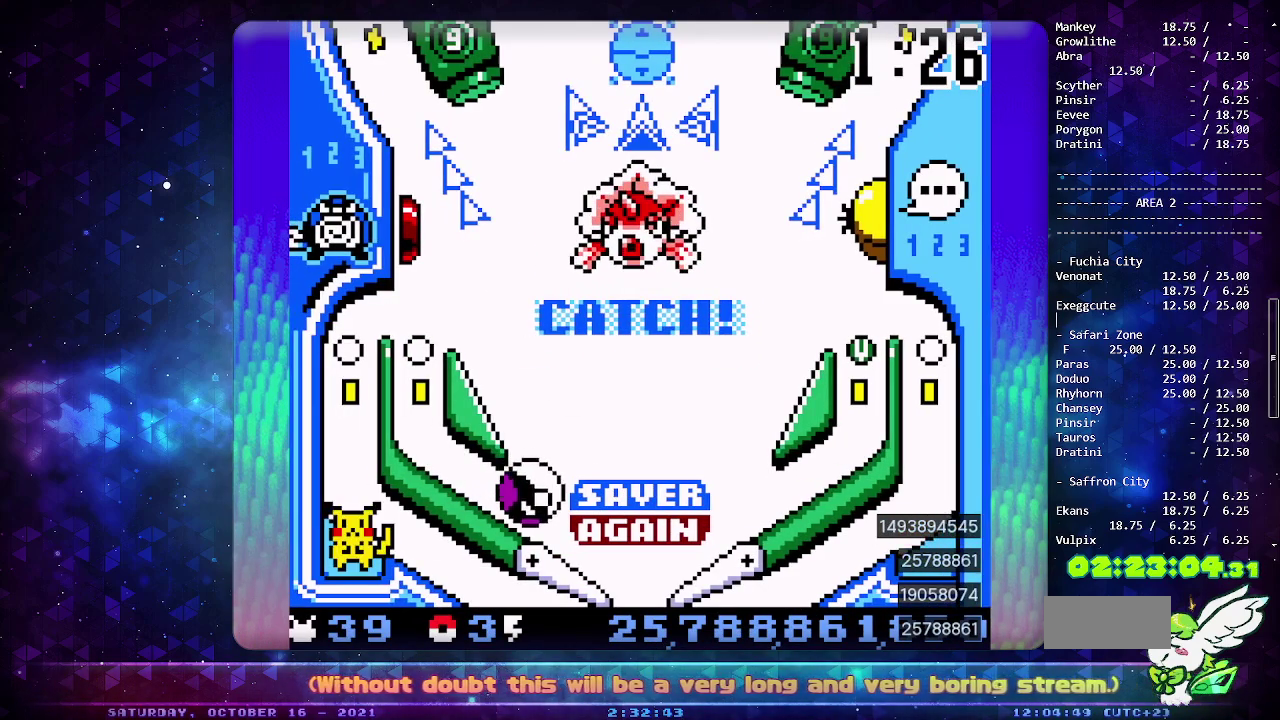
{"buttons": ["CROSS"], "events": [[33, "CROSS", "down"], [133, "CROSS", "up"], [200, "CROSS", "down"], [333, "DPAD_LEFT", "down"], [433, "DPAD_LEFT", "up"]]}
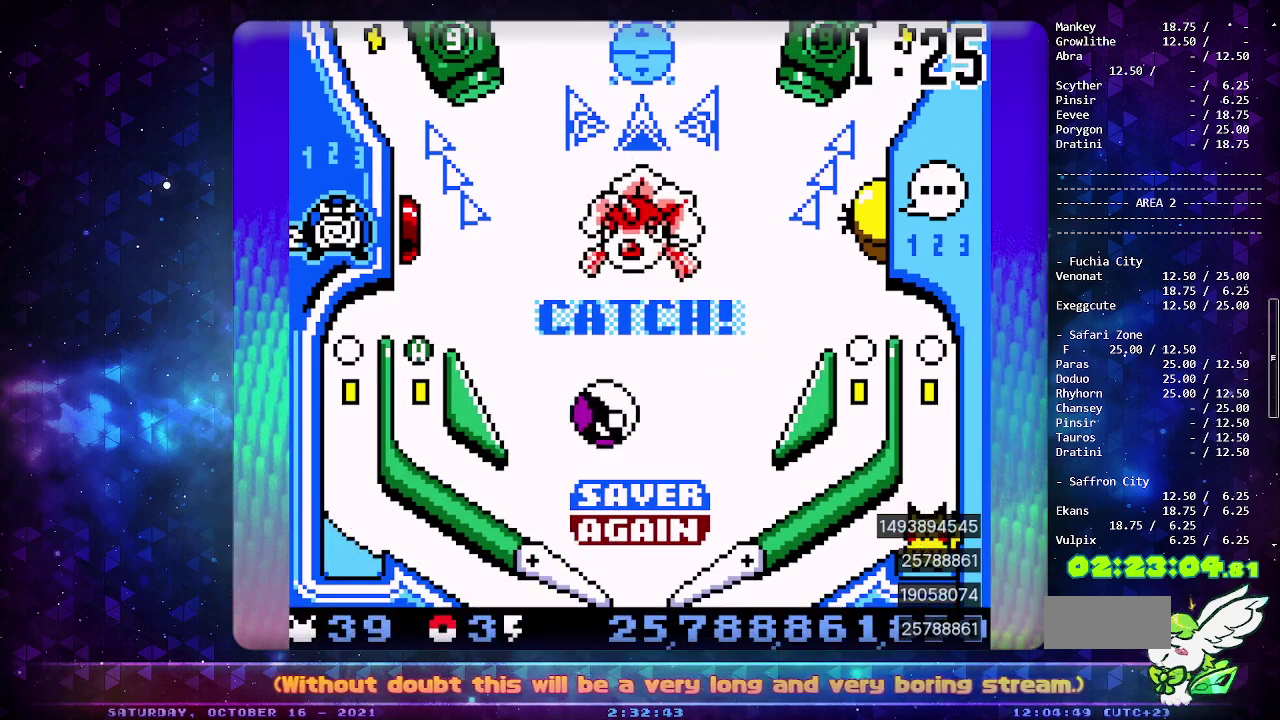
{"buttons": [], "events": [[50, "CROSS", "up"], [317, "START", "down"], [417, "START", "up"]]}